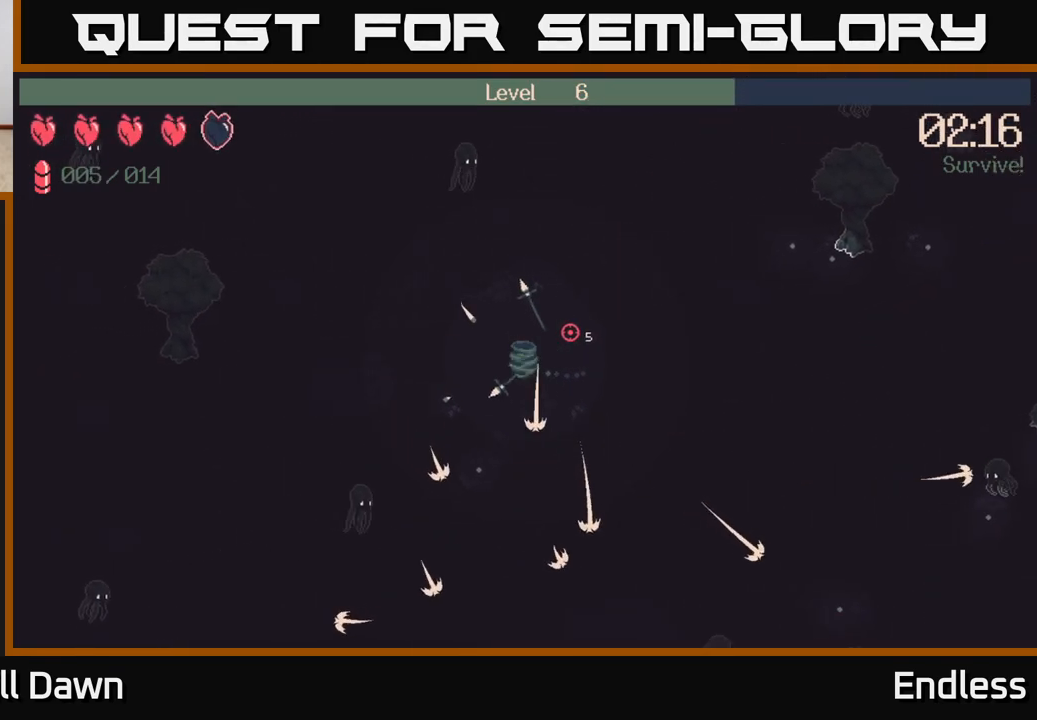
Gameplay with a controller (Xbox layout); each line is a JSON object with the inputs held at the frame after it. "events" lists button and stick changes between this image and that frame as [ms after this image, input, new state], when the widget could be followed in between.
{"buttons": [], "left_stick": "down-right", "right_stick": "up-right", "events": [[167, "left_stick", "down"], [417, "left_stick", "down-right"]]}
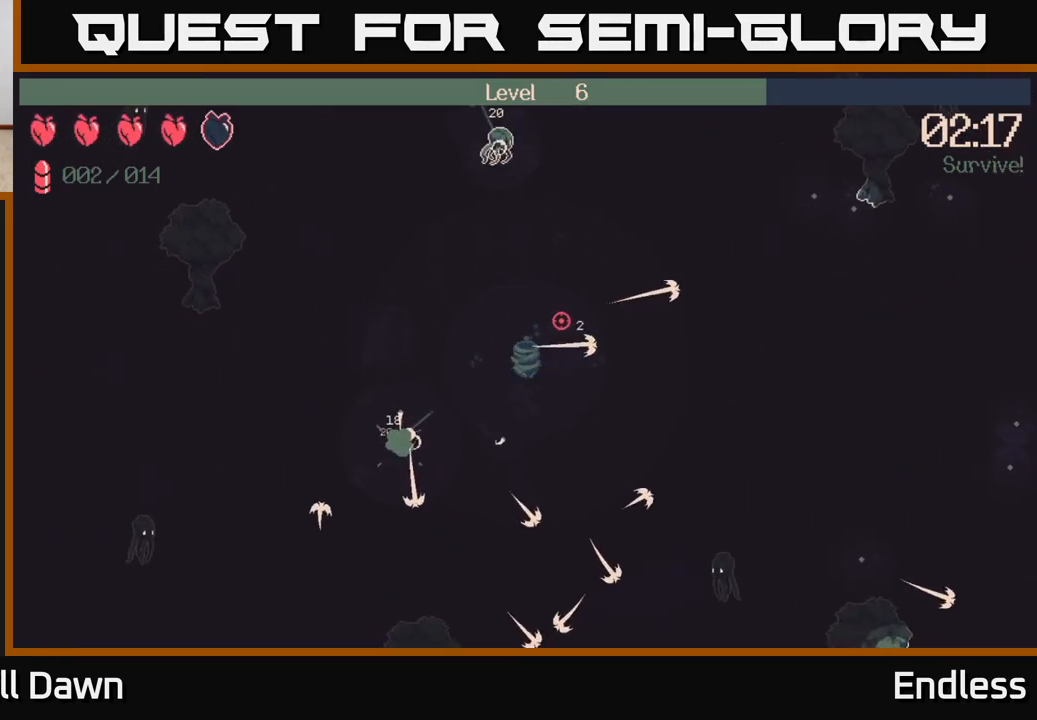
{"buttons": [], "left_stick": "down-right", "right_stick": "up-right", "events": []}
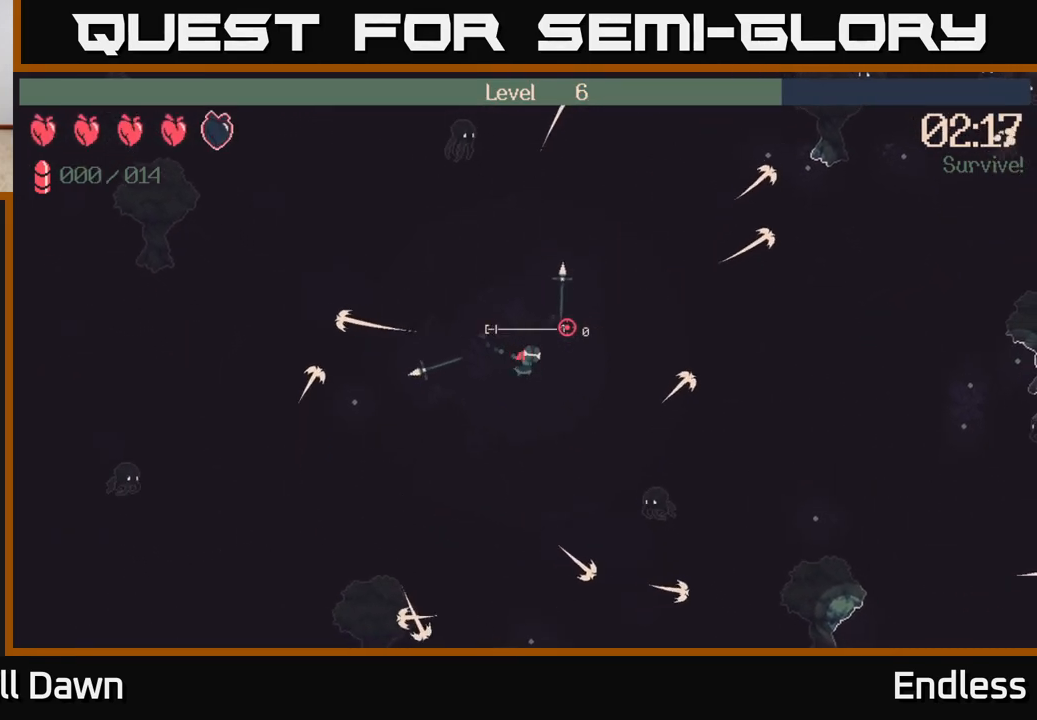
{"buttons": [], "left_stick": "up-right", "right_stick": "up-right", "events": [[467, "left_stick", "up-right"]]}
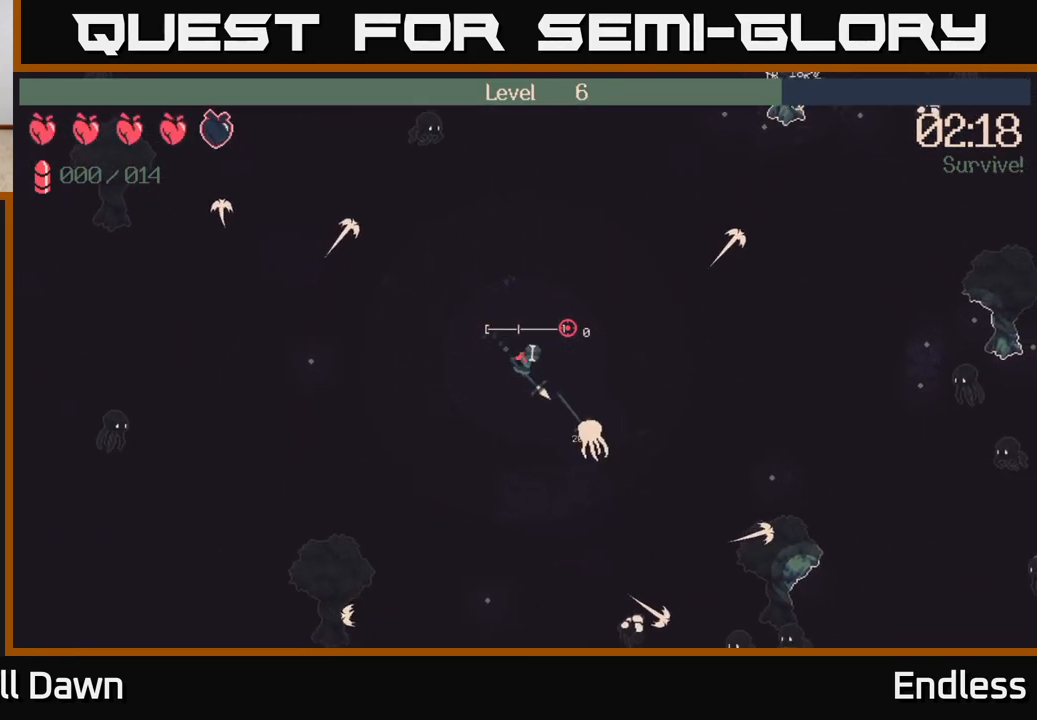
{"buttons": [], "left_stick": "down-right", "right_stick": "up-right", "events": [[150, "left_stick", "right"], [317, "left_stick", "down-right"]]}
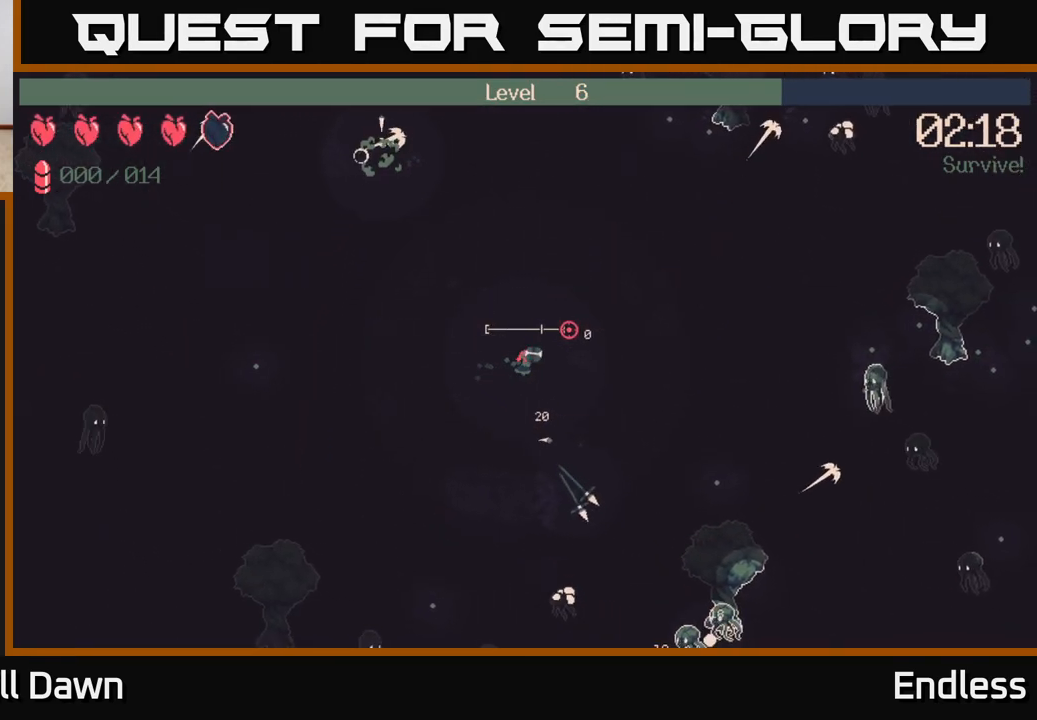
{"buttons": [], "left_stick": "down-right", "right_stick": "up-right", "events": []}
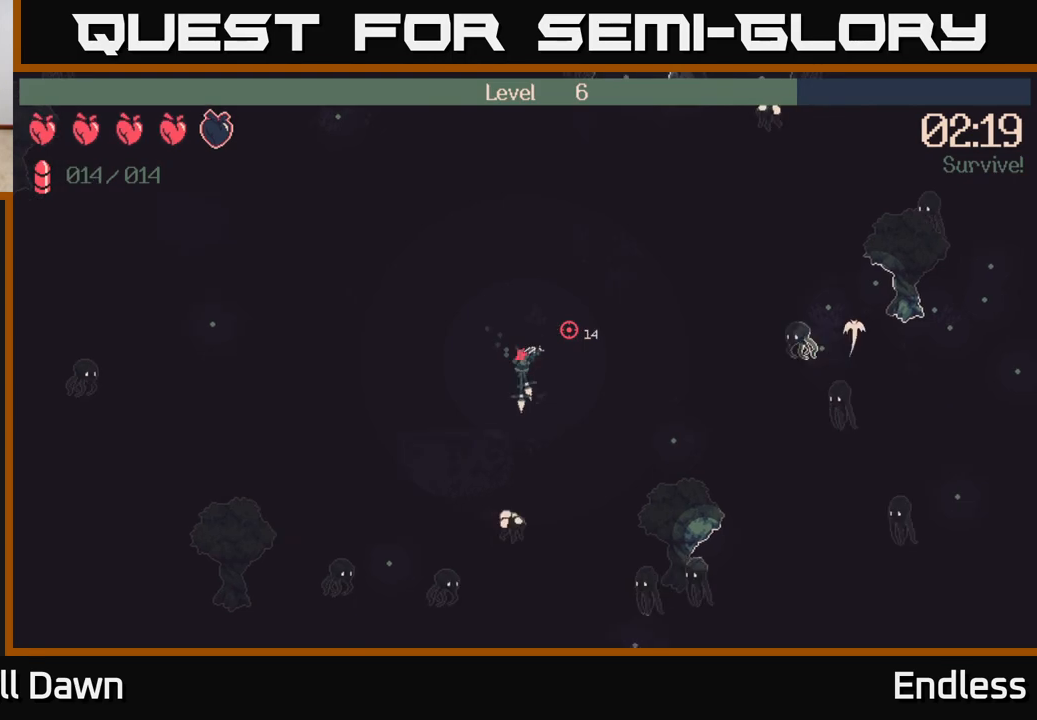
{"buttons": [], "left_stick": "down-right", "right_stick": "up-right", "events": []}
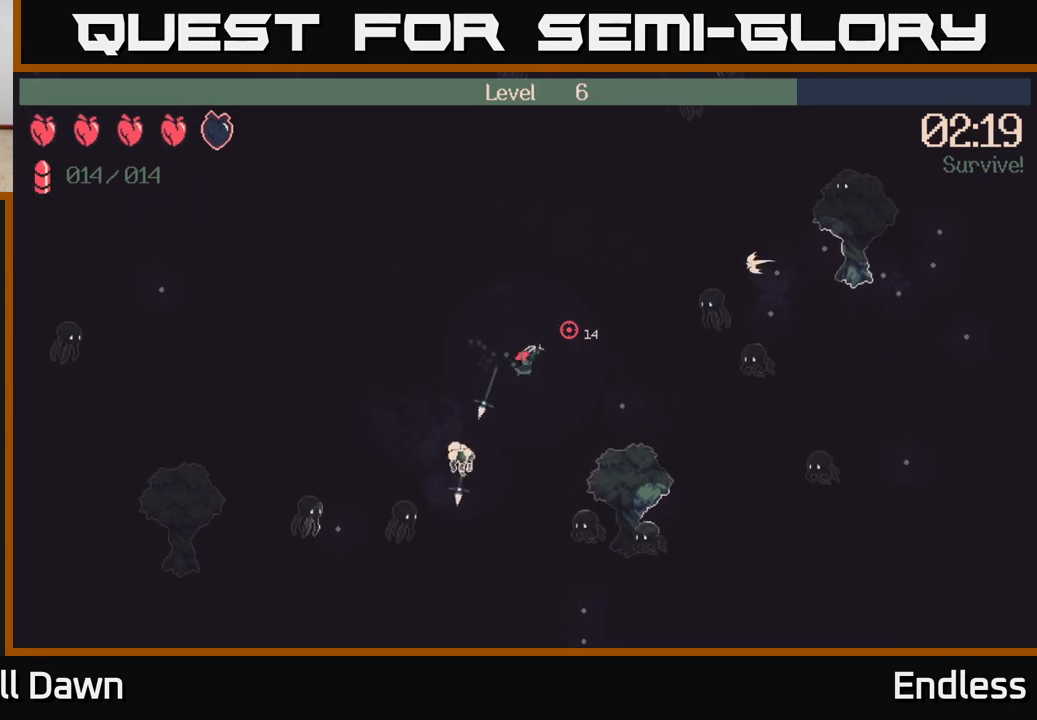
{"buttons": [], "left_stick": "right", "right_stick": "up-right", "events": [[67, "left_stick", "right"], [133, "L2", "down"], [283, "L2", "up"]]}
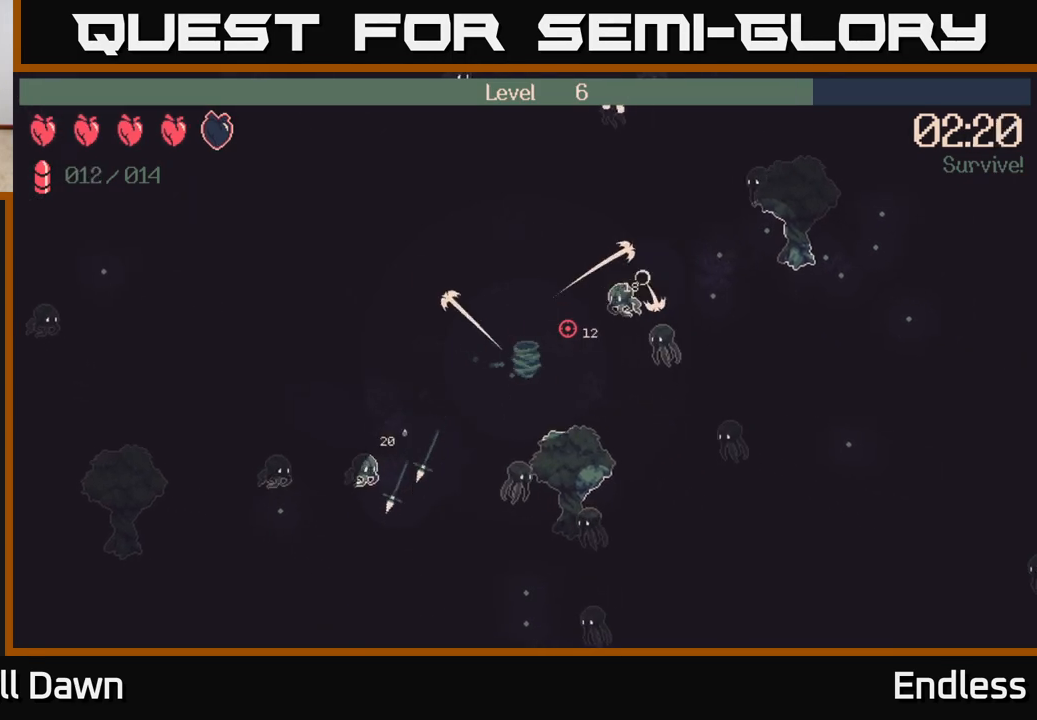
{"buttons": [], "left_stick": "right", "right_stick": "up-right", "events": []}
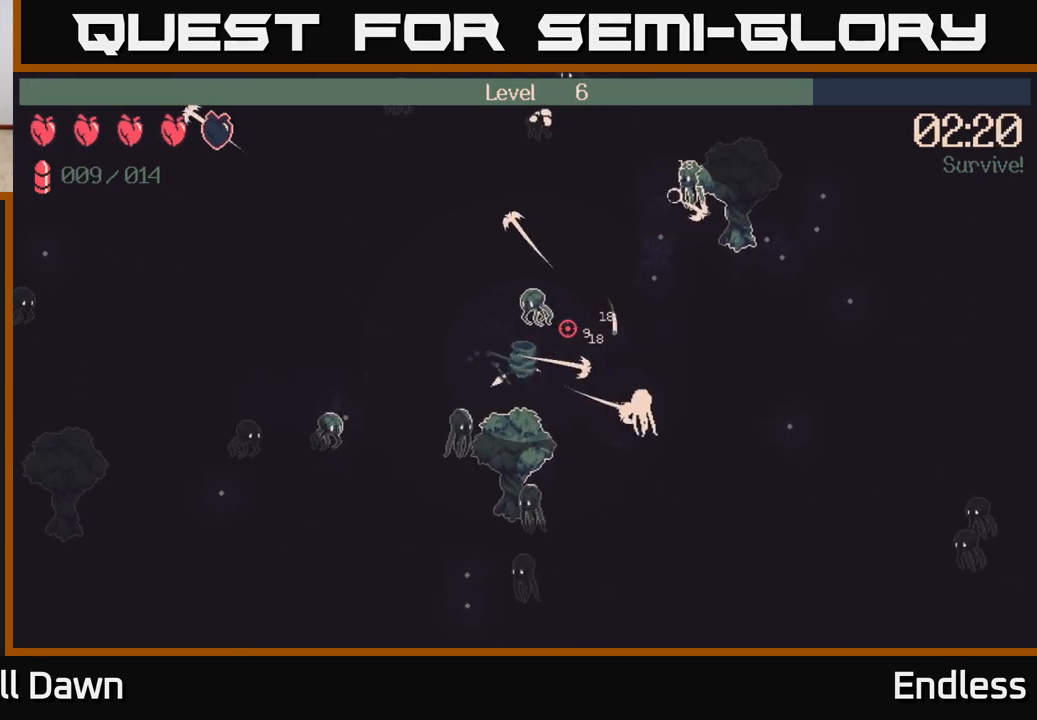
{"buttons": [], "left_stick": "up-right", "right_stick": "up-right", "events": [[17, "left_stick", "down-right"], [200, "left_stick", "right"], [367, "left_stick", "up-right"]]}
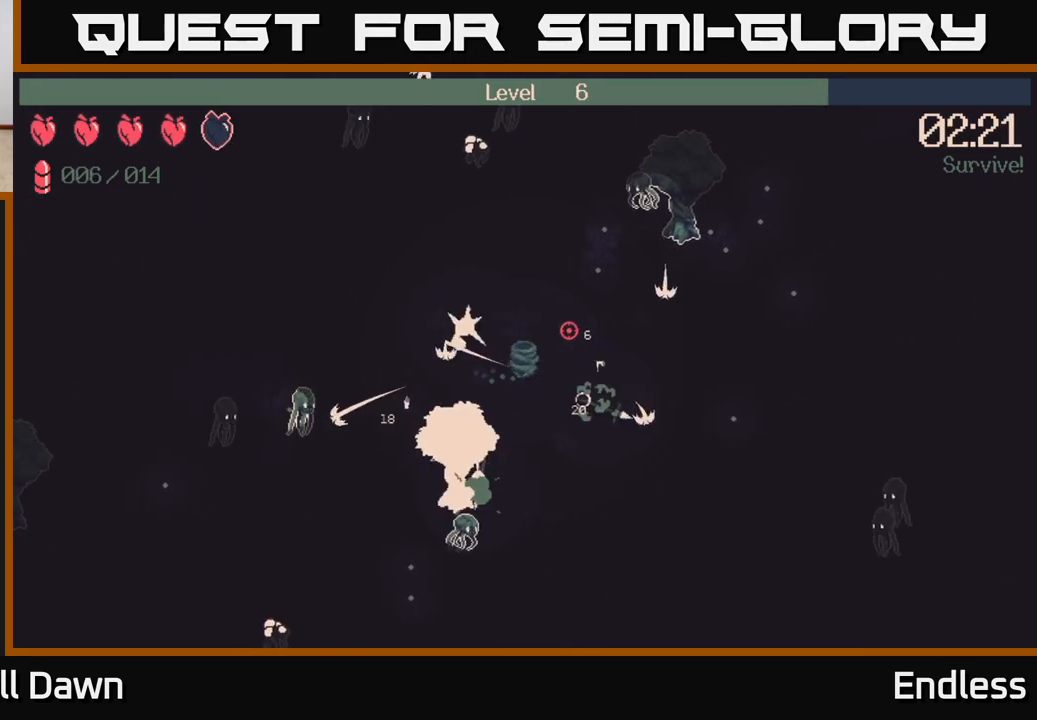
{"buttons": [], "left_stick": "up-right", "right_stick": "up-right", "events": []}
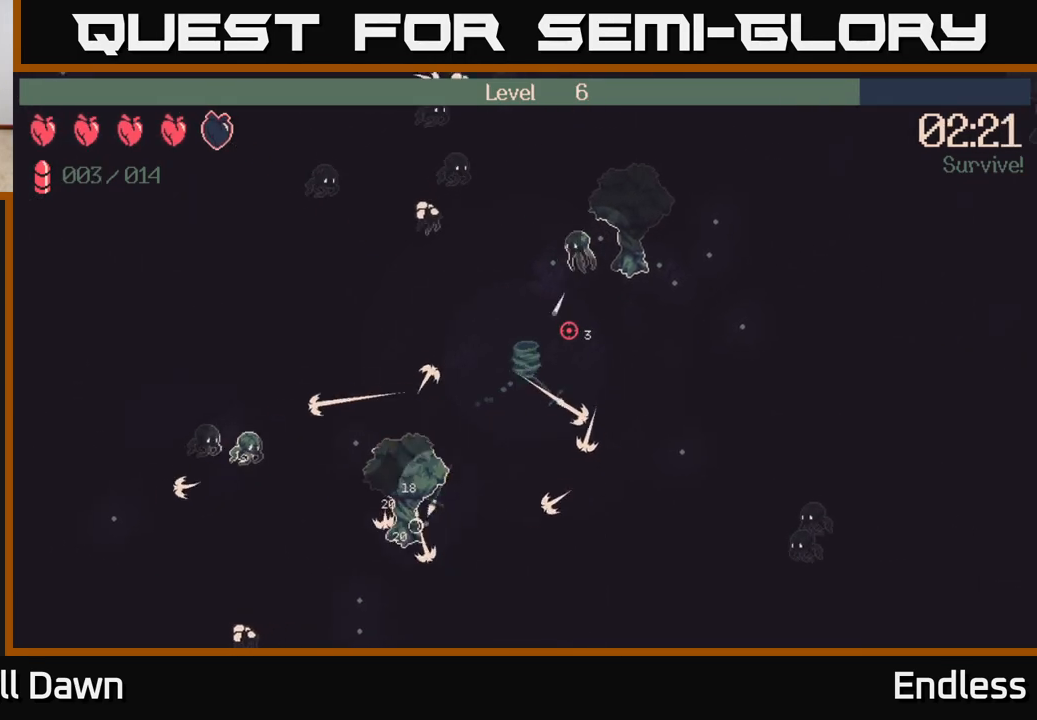
{"buttons": [], "left_stick": "right", "right_stick": "up-right", "events": [[233, "left_stick", "right"]]}
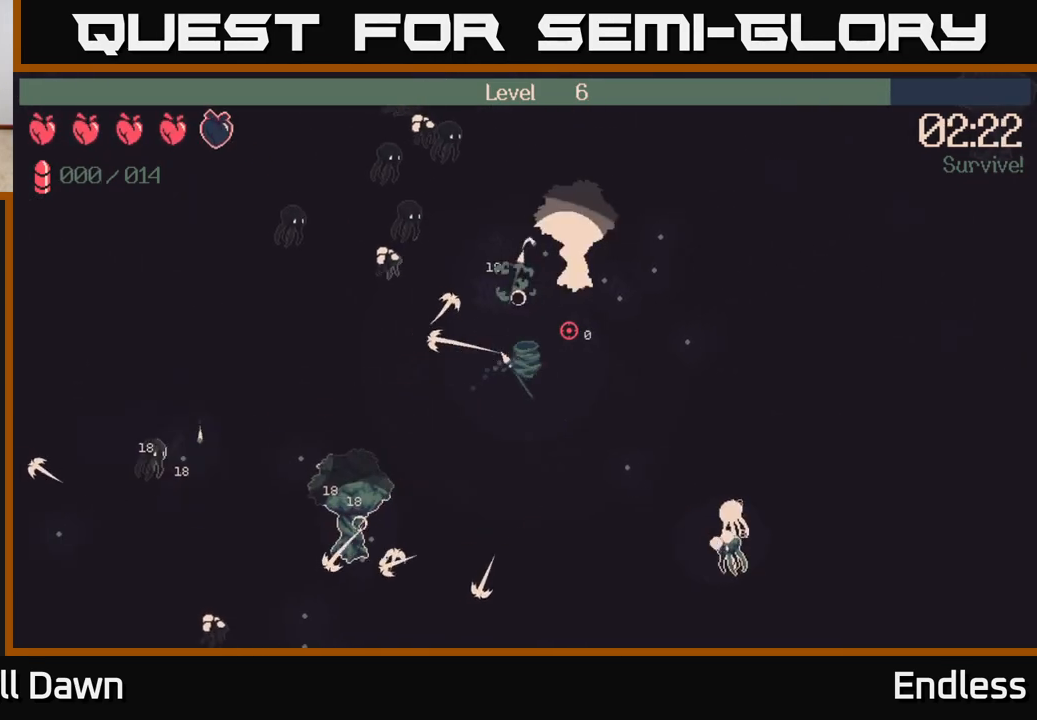
{"buttons": [], "left_stick": "right", "right_stick": "up-right", "events": [[100, "left_stick", "up-right"], [483, "left_stick", "right"]]}
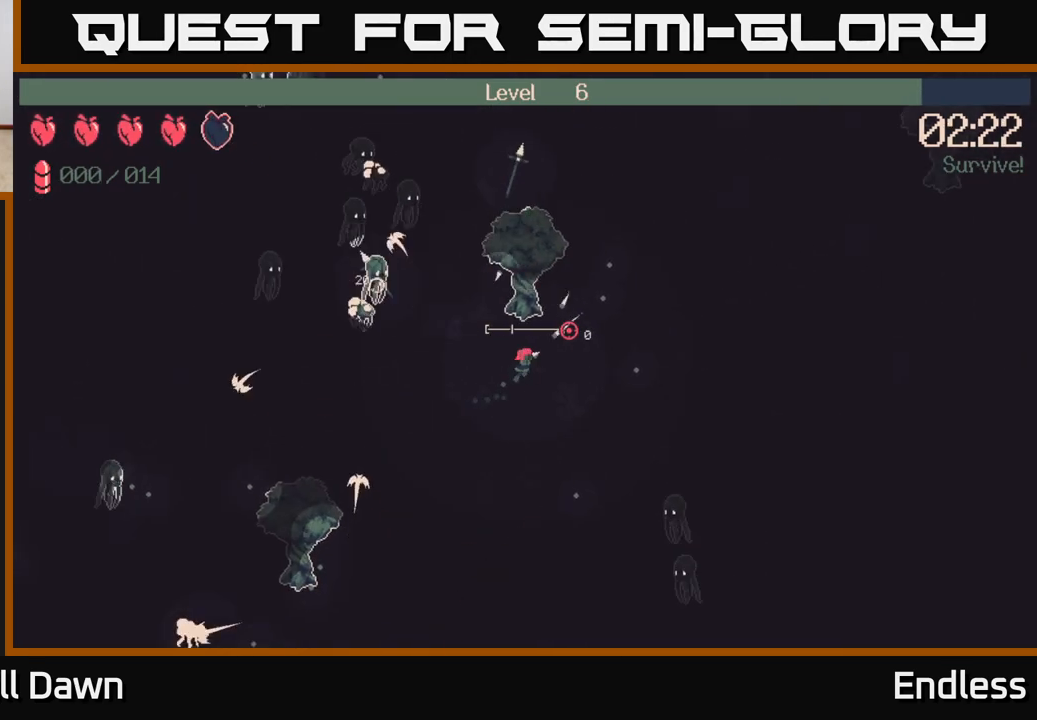
{"buttons": [], "left_stick": "up-right", "right_stick": "up-right", "events": [[200, "left_stick", "up-right"]]}
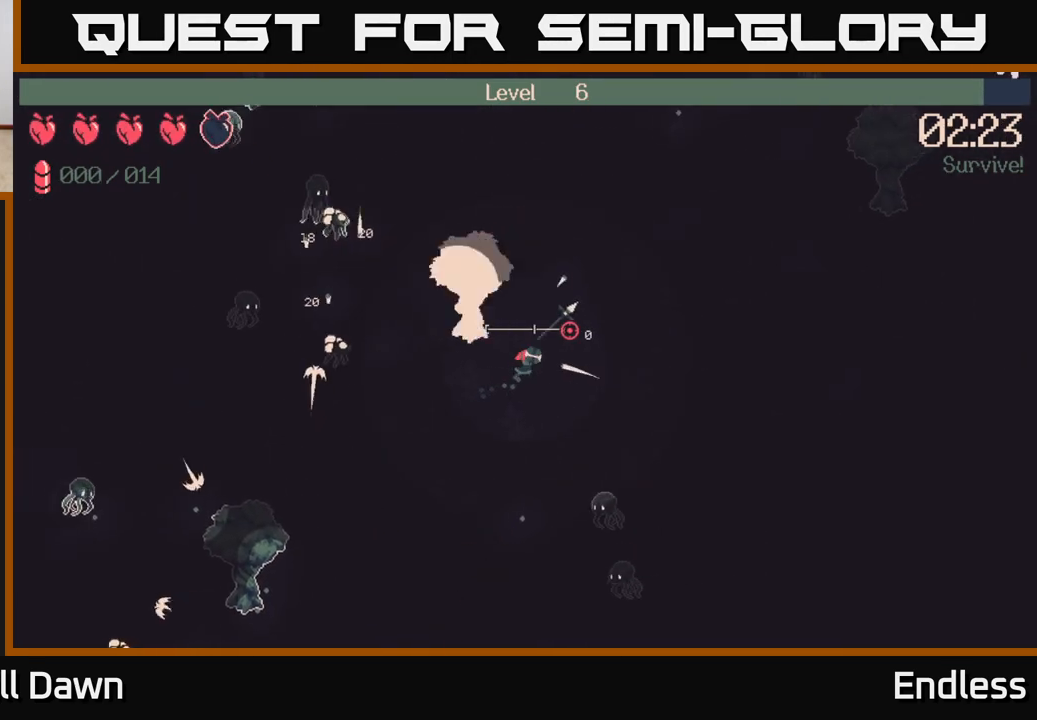
{"buttons": [], "left_stick": "down-left", "right_stick": "up-right", "events": [[33, "left_stick", "down-right"], [200, "left_stick", "down"], [217, "L2", "down"], [383, "left_stick", "down-left"], [417, "L2", "up"]]}
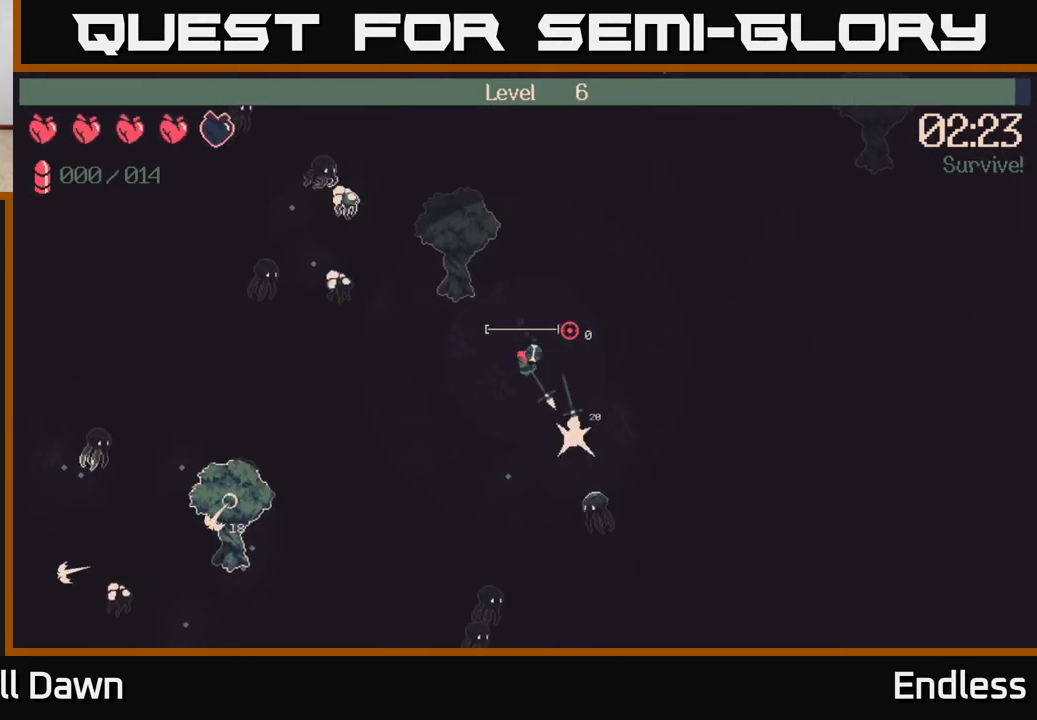
{"buttons": ["L2"], "left_stick": "down-left", "right_stick": "up-left", "events": [[133, "right_stick", "up"], [333, "right_stick", "up-left"], [400, "L2", "down"]]}
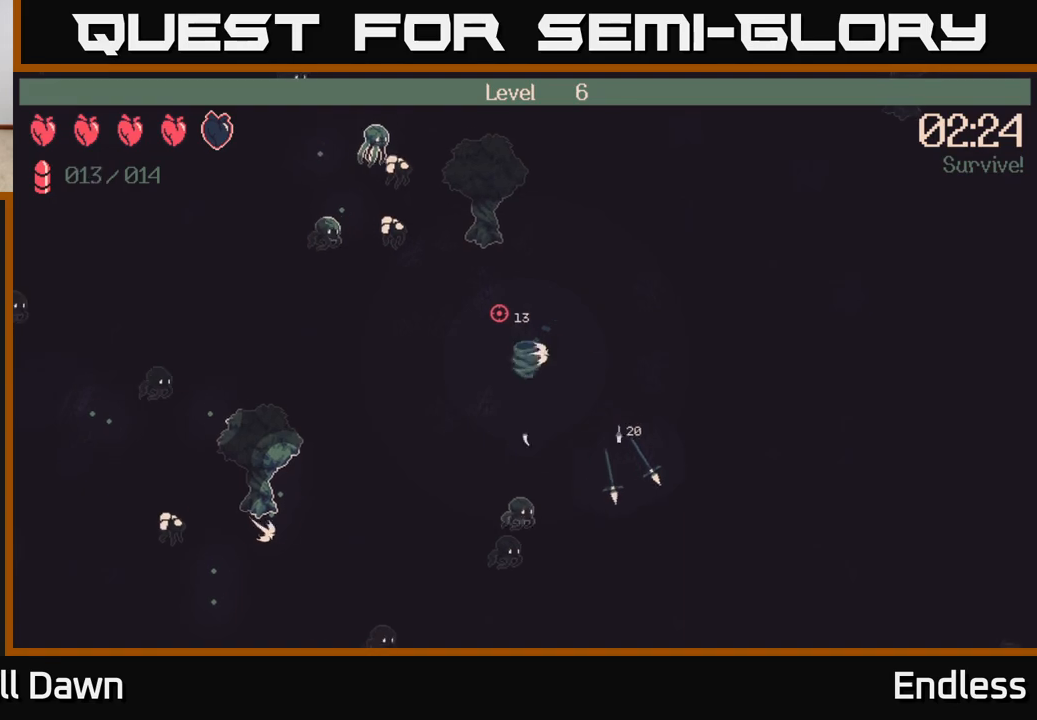
{"buttons": [], "left_stick": "left", "right_stick": "up-left", "events": [[33, "L2", "up"], [117, "left_stick", "left"]]}
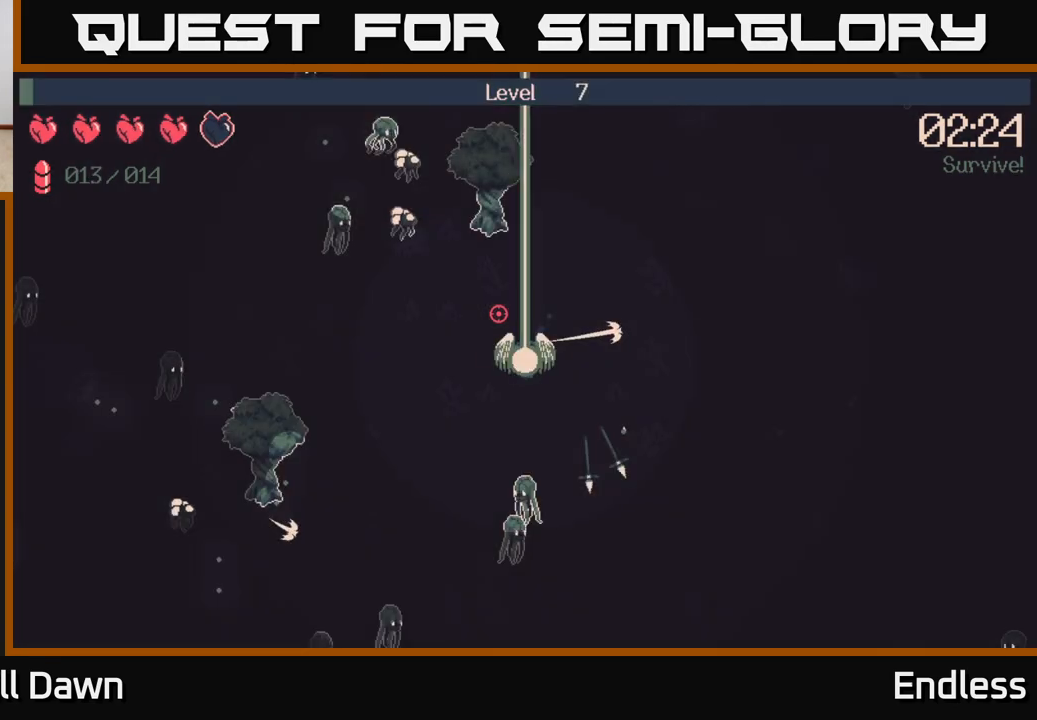
{"buttons": [], "left_stick": "center", "right_stick": "center", "events": [[167, "left_stick", "center"], [183, "right_stick", "center"]]}
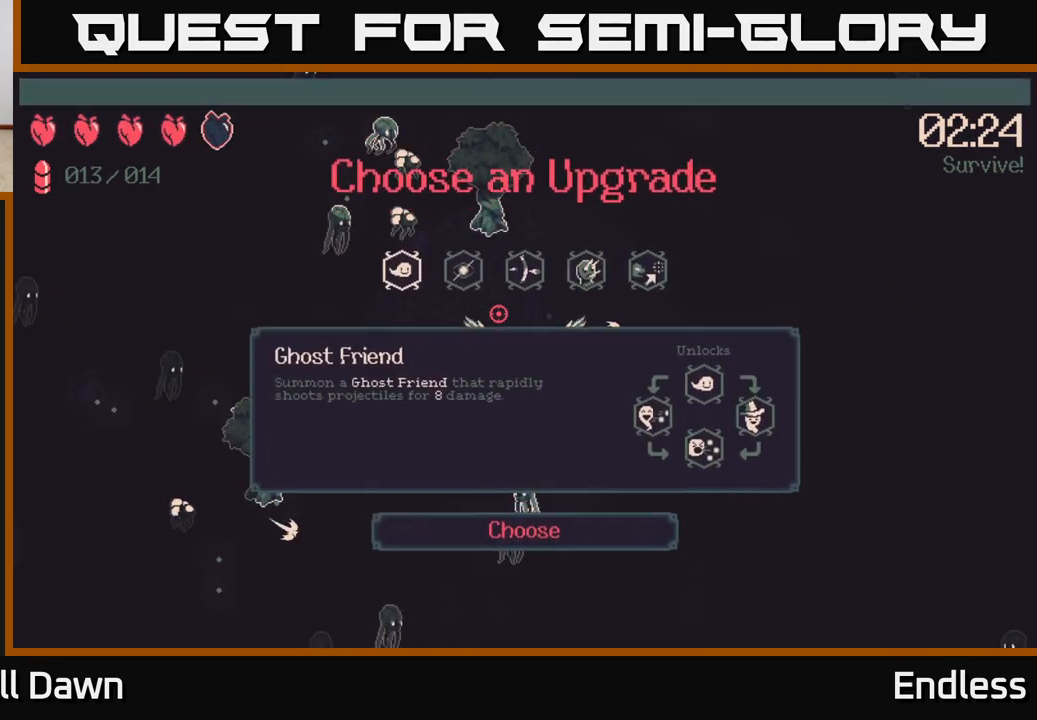
{"buttons": ["DPAD_RIGHT"], "left_stick": "center", "right_stick": "center", "events": [[317, "DPAD_RIGHT", "down"], [383, "DPAD_RIGHT", "up"], [483, "DPAD_RIGHT", "down"]]}
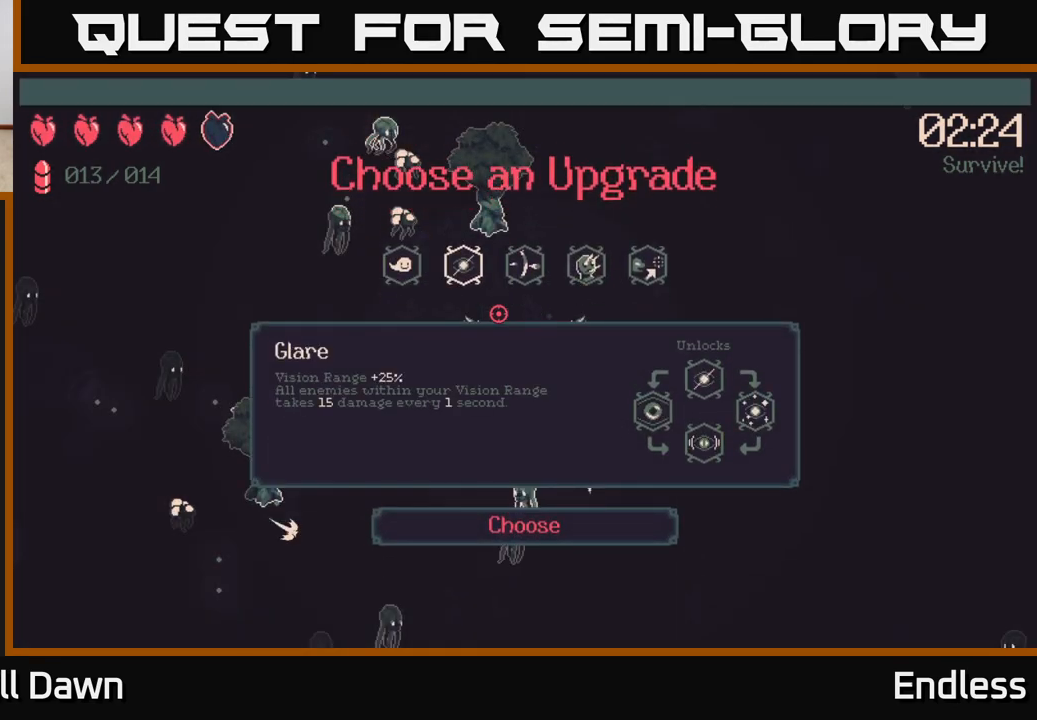
{"buttons": [], "left_stick": "center", "right_stick": "center", "events": [[50, "DPAD_RIGHT", "up"], [150, "DPAD_RIGHT", "down"], [233, "DPAD_RIGHT", "up"]]}
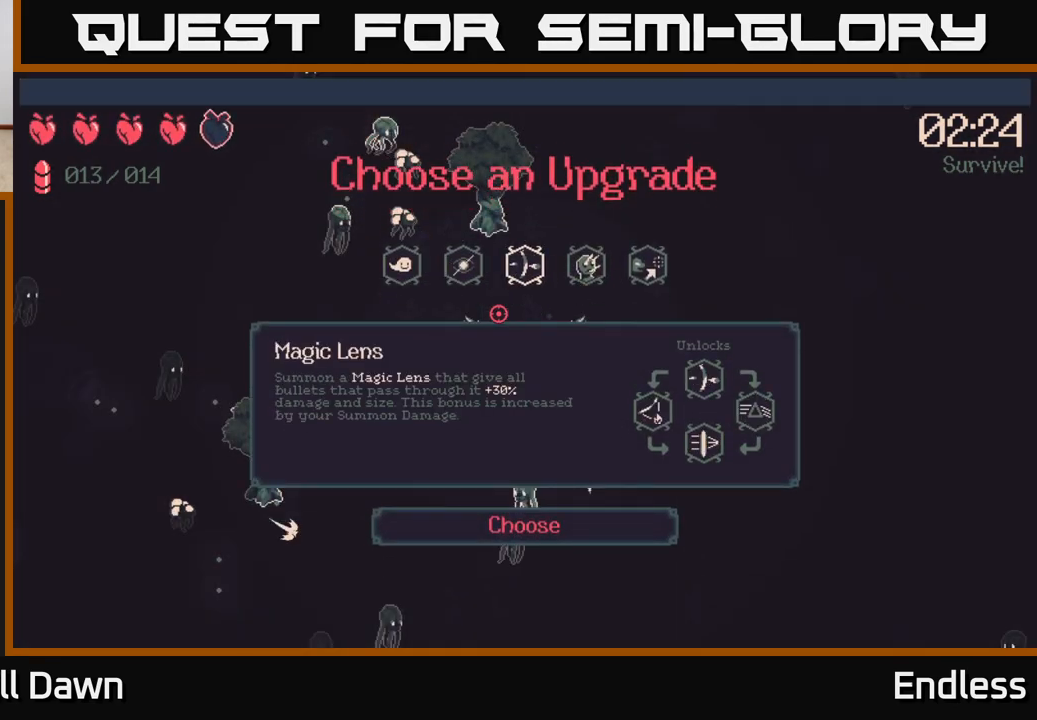
{"buttons": [], "left_stick": "center", "right_stick": "center", "events": [[83, "DPAD_RIGHT", "down"], [200, "DPAD_RIGHT", "up"], [333, "DPAD_RIGHT", "down"], [467, "DPAD_RIGHT", "up"]]}
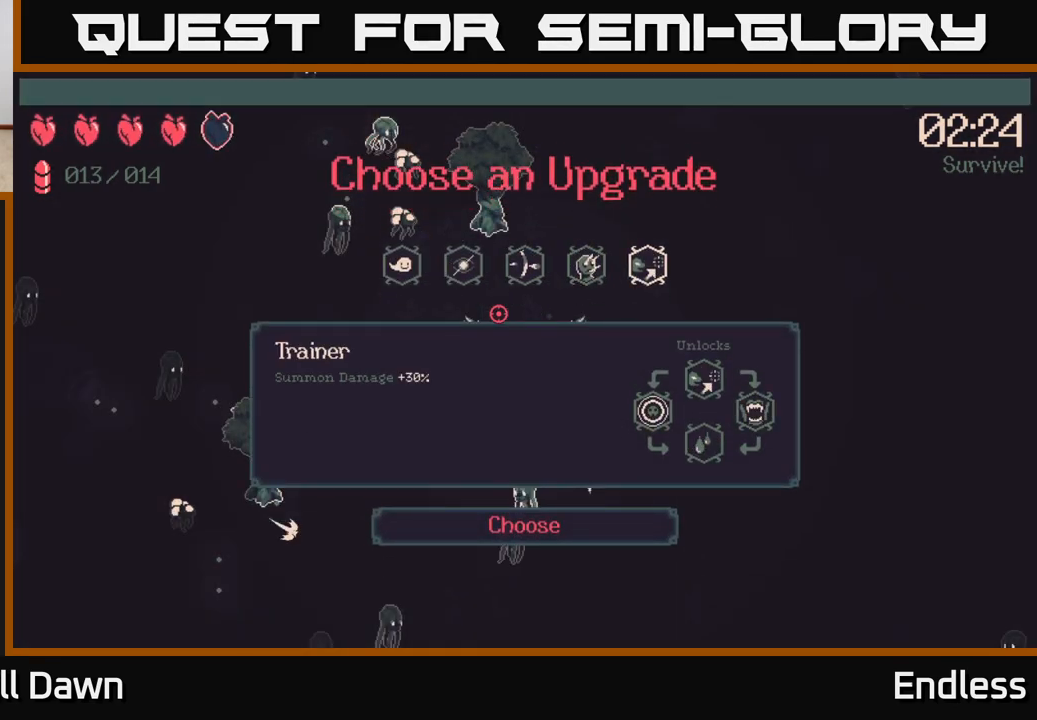
{"buttons": [], "left_stick": "center", "right_stick": "center", "events": []}
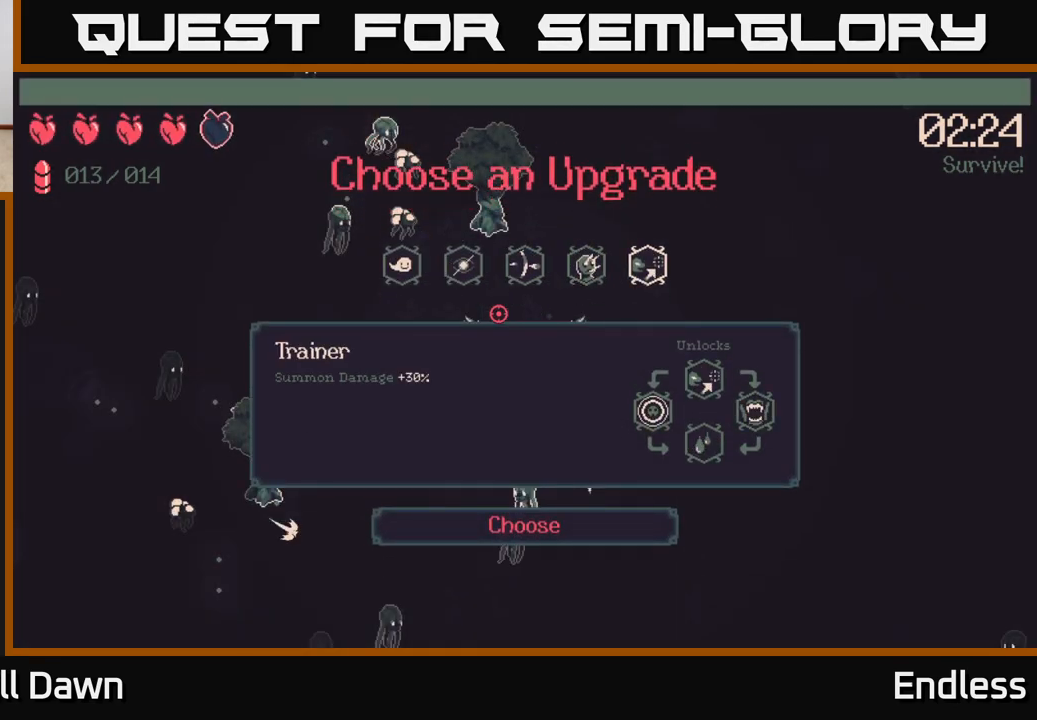
{"buttons": [], "left_stick": "center", "right_stick": "center", "events": [[367, "DPAD_LEFT", "down"], [500, "DPAD_LEFT", "up"]]}
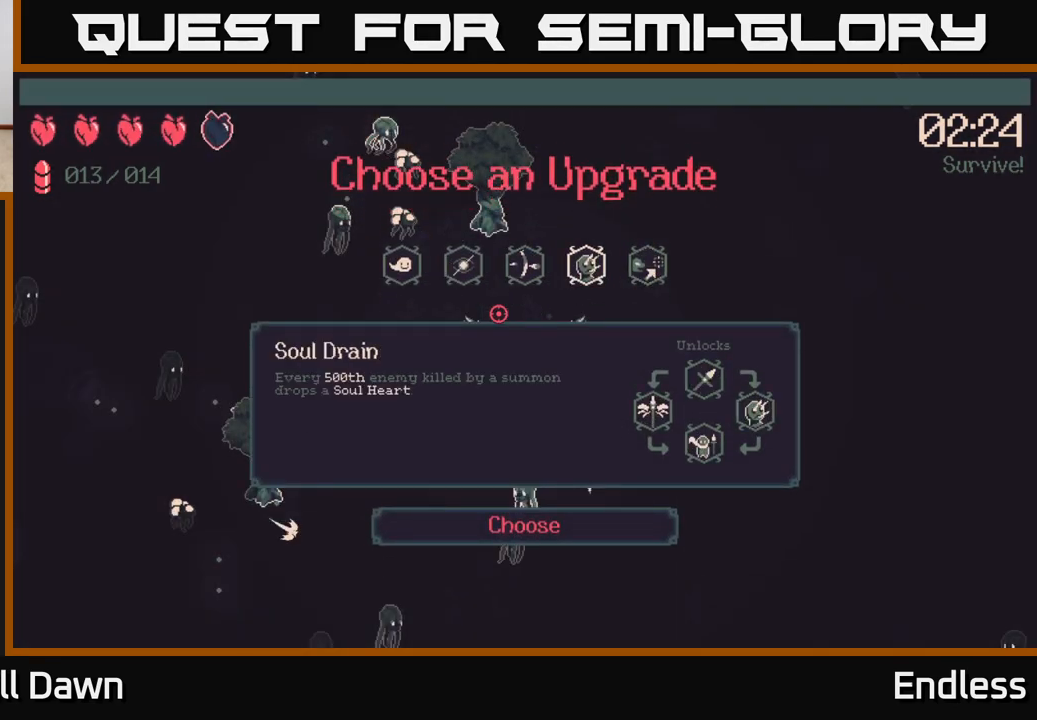
{"buttons": [], "left_stick": "center", "right_stick": "center", "events": [[167, "DPAD_LEFT", "down"], [333, "DPAD_LEFT", "up"]]}
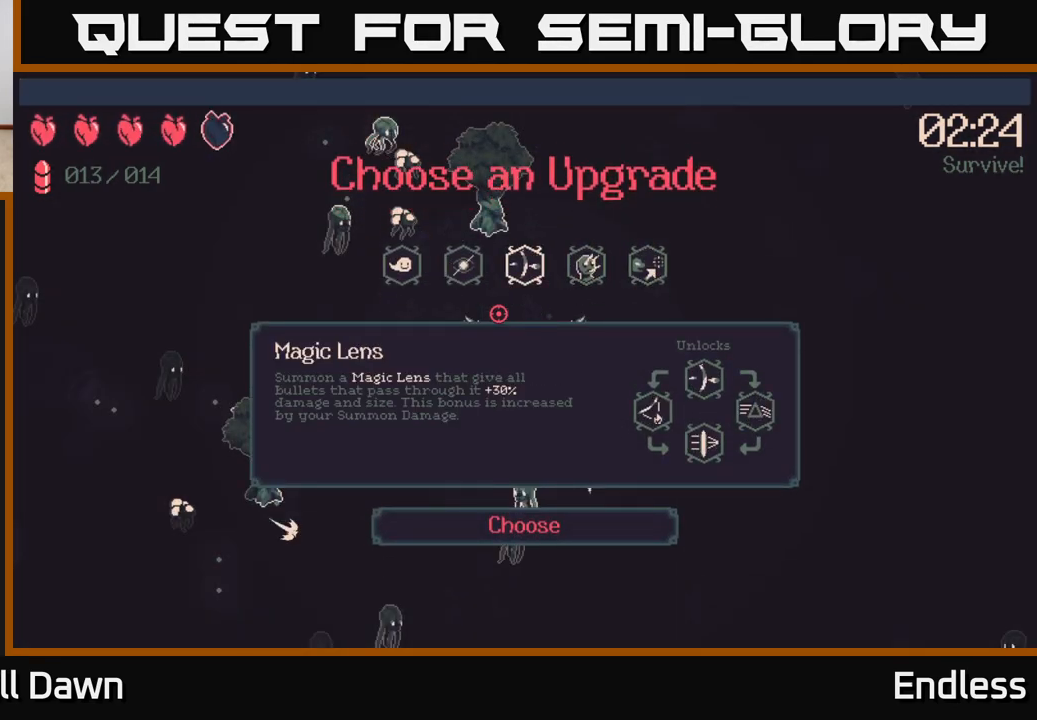
{"buttons": [], "left_stick": "center", "right_stick": "center", "events": []}
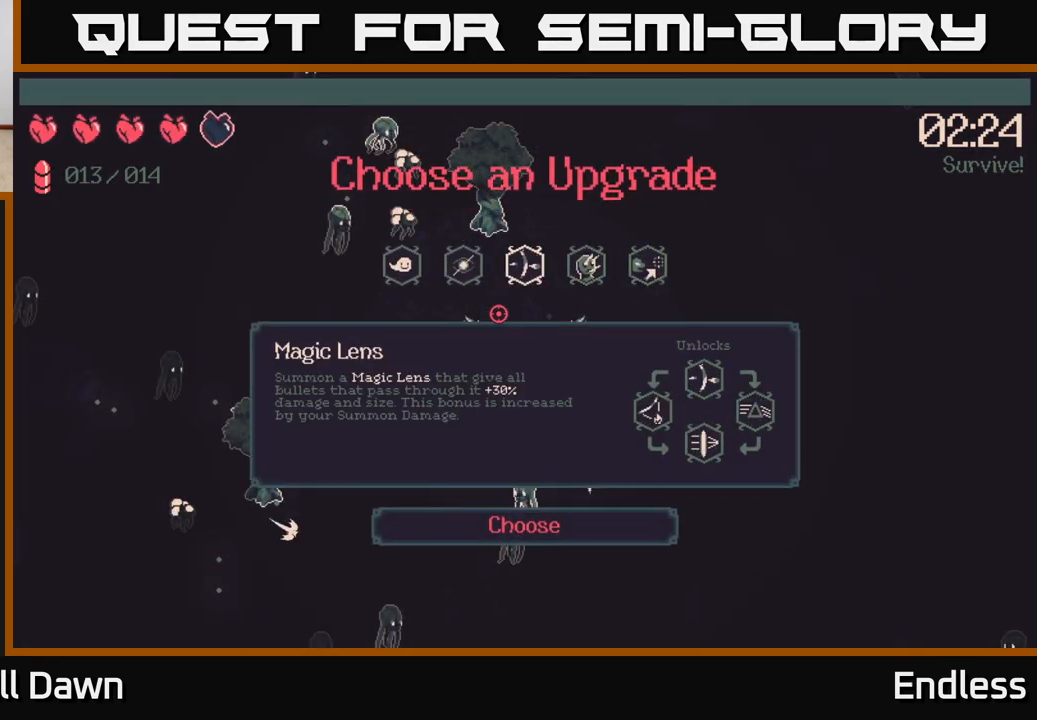
{"buttons": [], "left_stick": "center", "right_stick": "center", "events": [[267, "DPAD_LEFT", "down"], [383, "DPAD_LEFT", "up"]]}
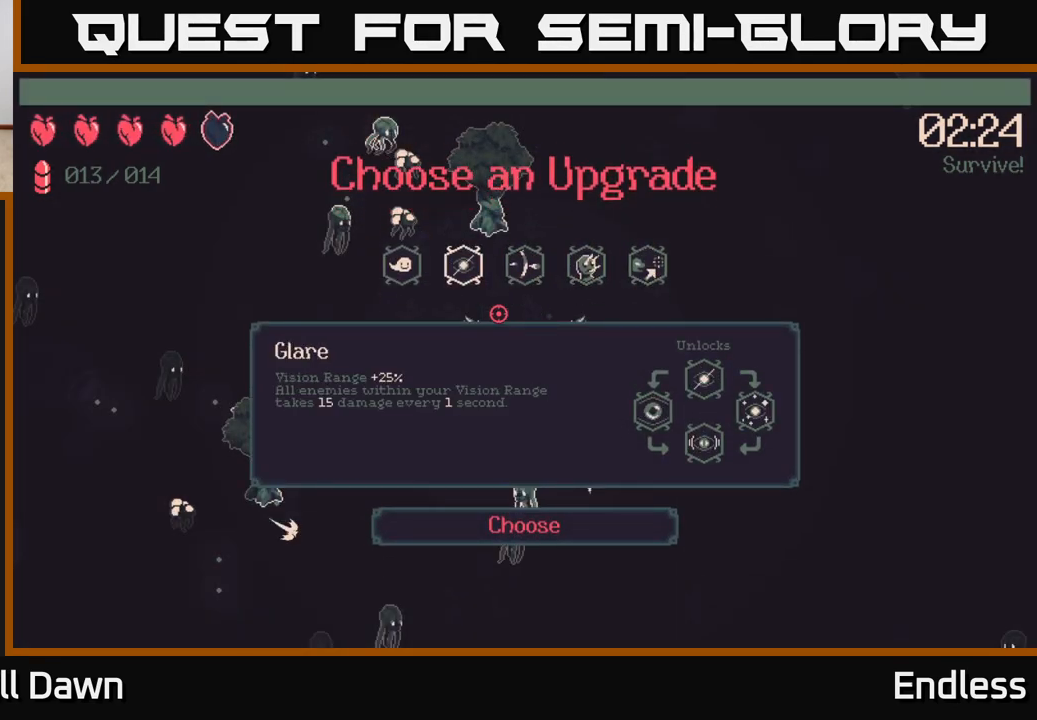
{"buttons": ["DPAD_RIGHT"], "left_stick": "center", "right_stick": "center", "events": [[17, "DPAD_LEFT", "down"], [150, "DPAD_LEFT", "up"], [367, "DPAD_RIGHT", "down"]]}
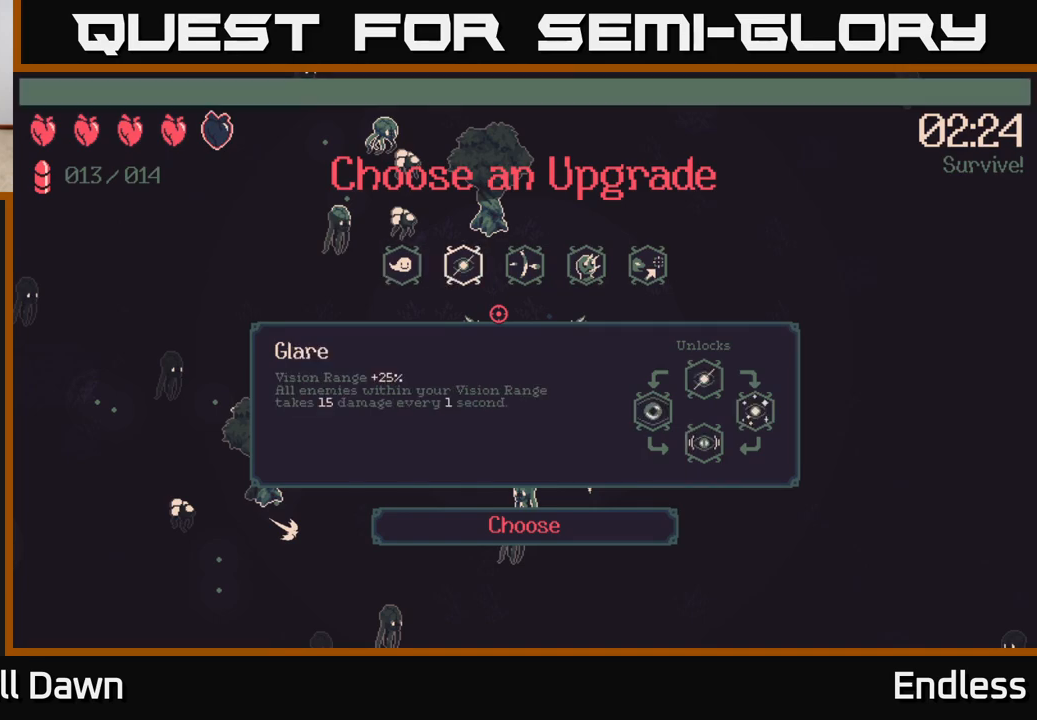
{"buttons": [], "left_stick": "center", "right_stick": "center", "events": [[17, "DPAD_RIGHT", "up"], [167, "DPAD_RIGHT", "down"], [267, "DPAD_RIGHT", "up"], [383, "DPAD_RIGHT", "down"], [467, "DPAD_RIGHT", "up"]]}
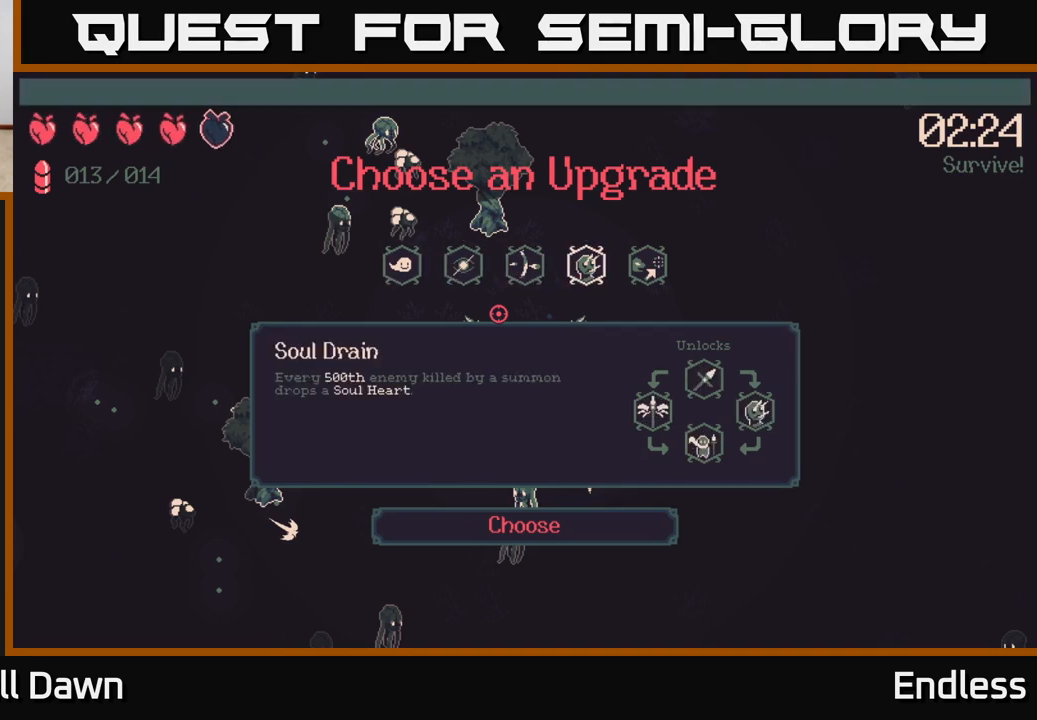
{"buttons": [], "left_stick": "center", "right_stick": "center", "events": [[83, "DPAD_RIGHT", "down"], [200, "DPAD_RIGHT", "up"]]}
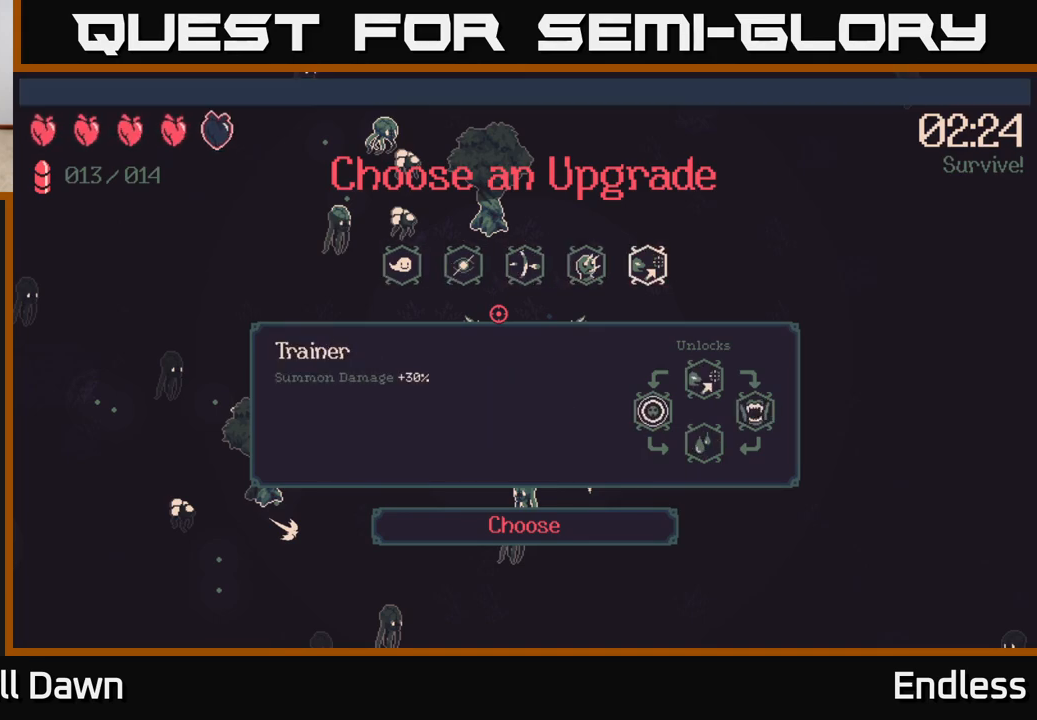
{"buttons": [], "left_stick": "center", "right_stick": "center", "events": [[133, "DPAD_LEFT", "down"], [283, "DPAD_LEFT", "up"]]}
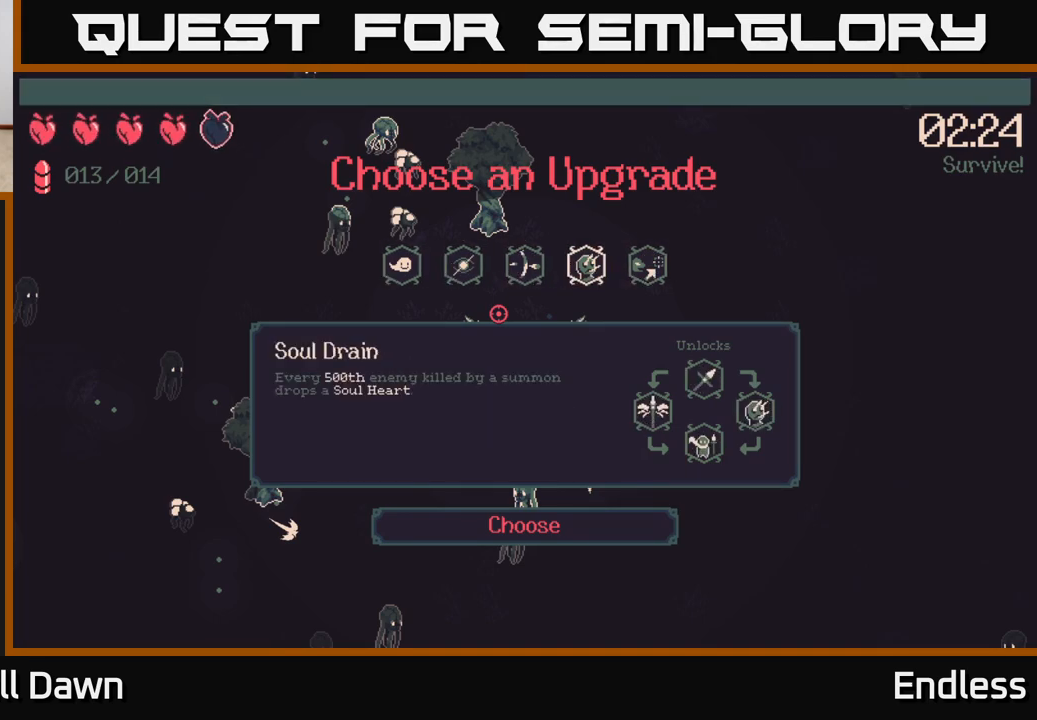
{"buttons": [], "left_stick": "center", "right_stick": "center", "events": []}